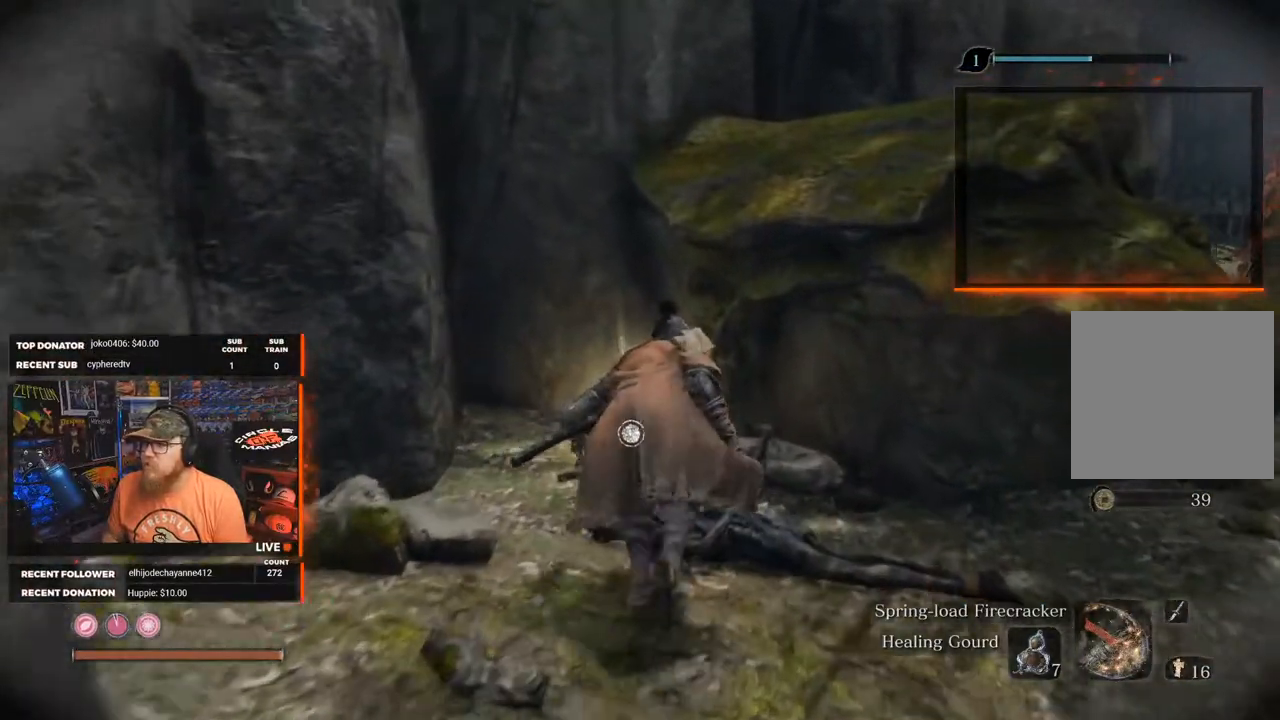
Gameplay with a controller (Xbox layout); each line is a JSON object with the inputs held at the frame after it. "events" lists button and stick changes between this image and that frame as [ms after this image, input, new state], when the widget could be followed in between.
{"buttons": [], "left_stick": "center", "right_stick": "center", "events": [[200, "left_stick", "center"], [217, "X", "down"], [350, "X", "up"]]}
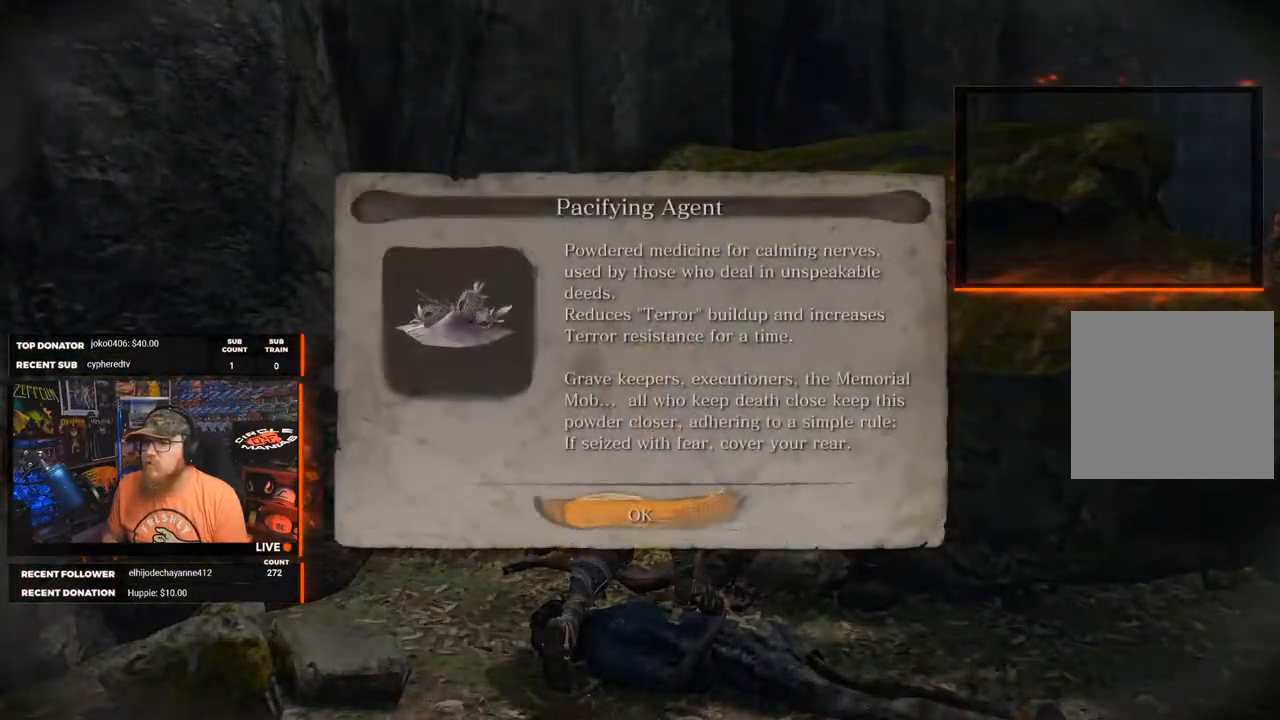
{"buttons": [], "left_stick": "right", "right_stick": "right", "events": [[200, "A", "down"], [300, "A", "up"], [300, "left_stick", "right"], [483, "right_stick", "right"]]}
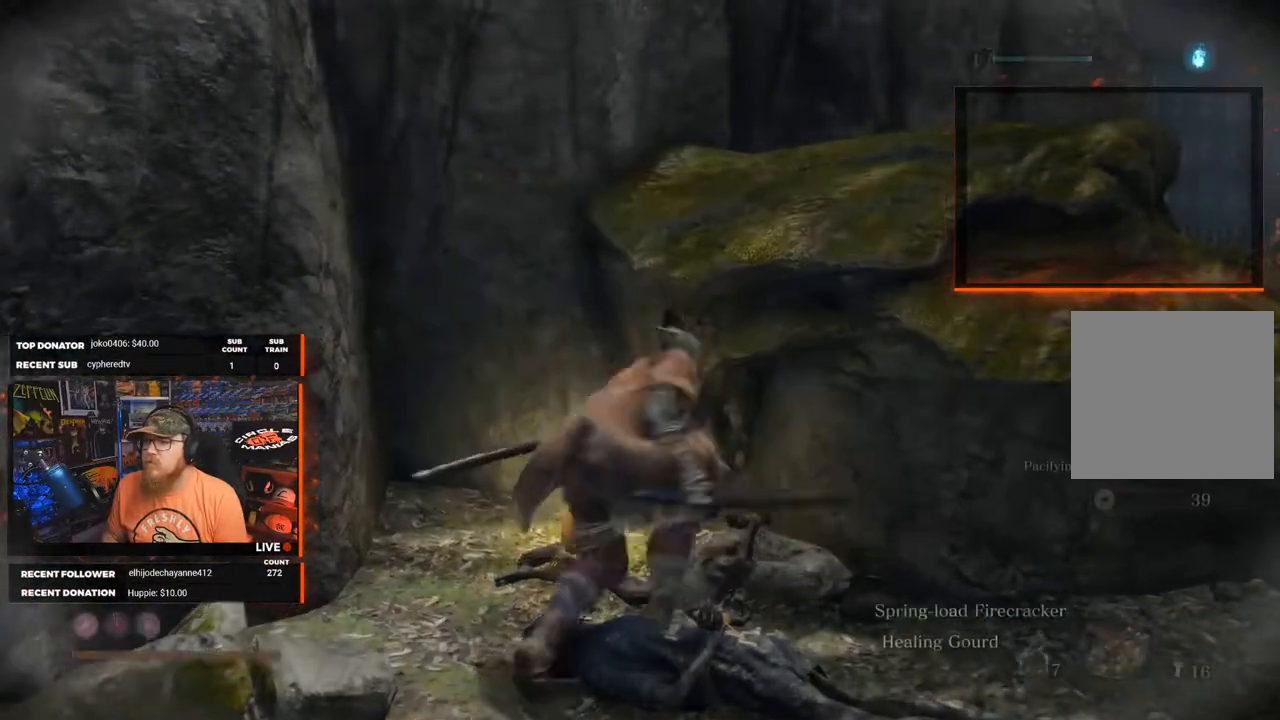
{"buttons": [], "left_stick": "center", "right_stick": "center", "events": [[333, "left_stick", "center"], [333, "right_stick", "center"]]}
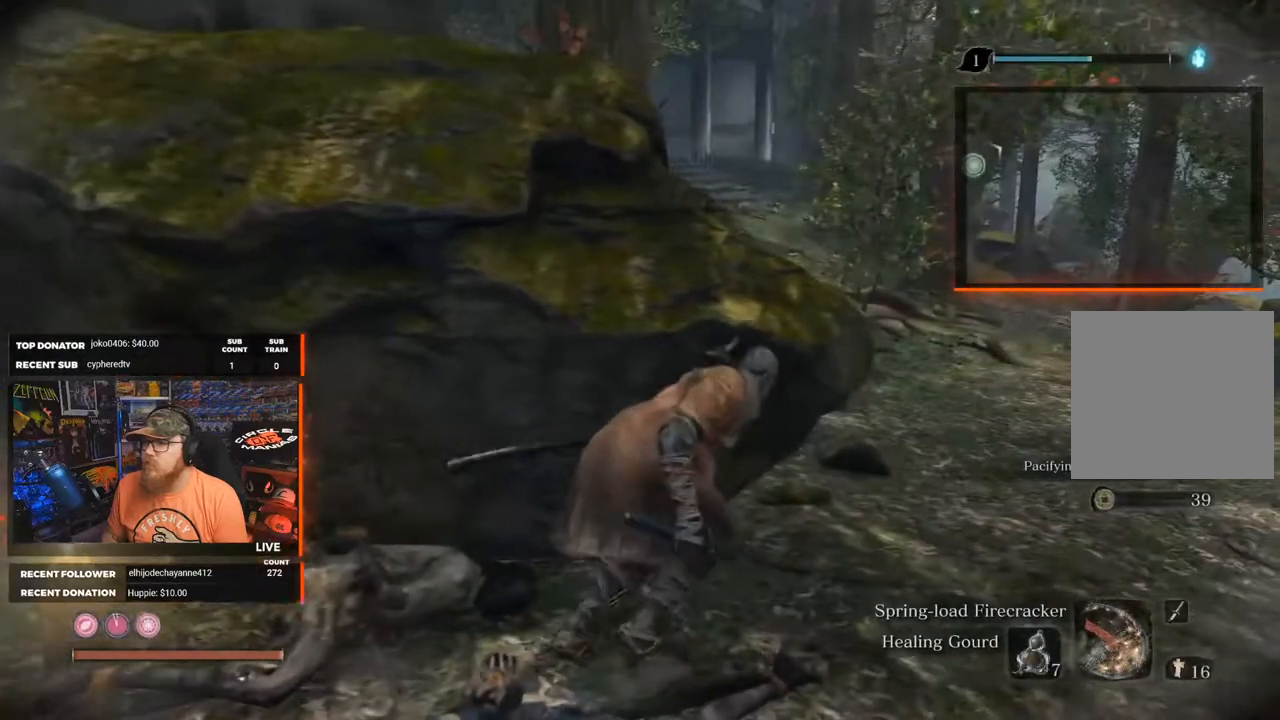
{"buttons": [], "left_stick": "center", "right_stick": "center", "events": []}
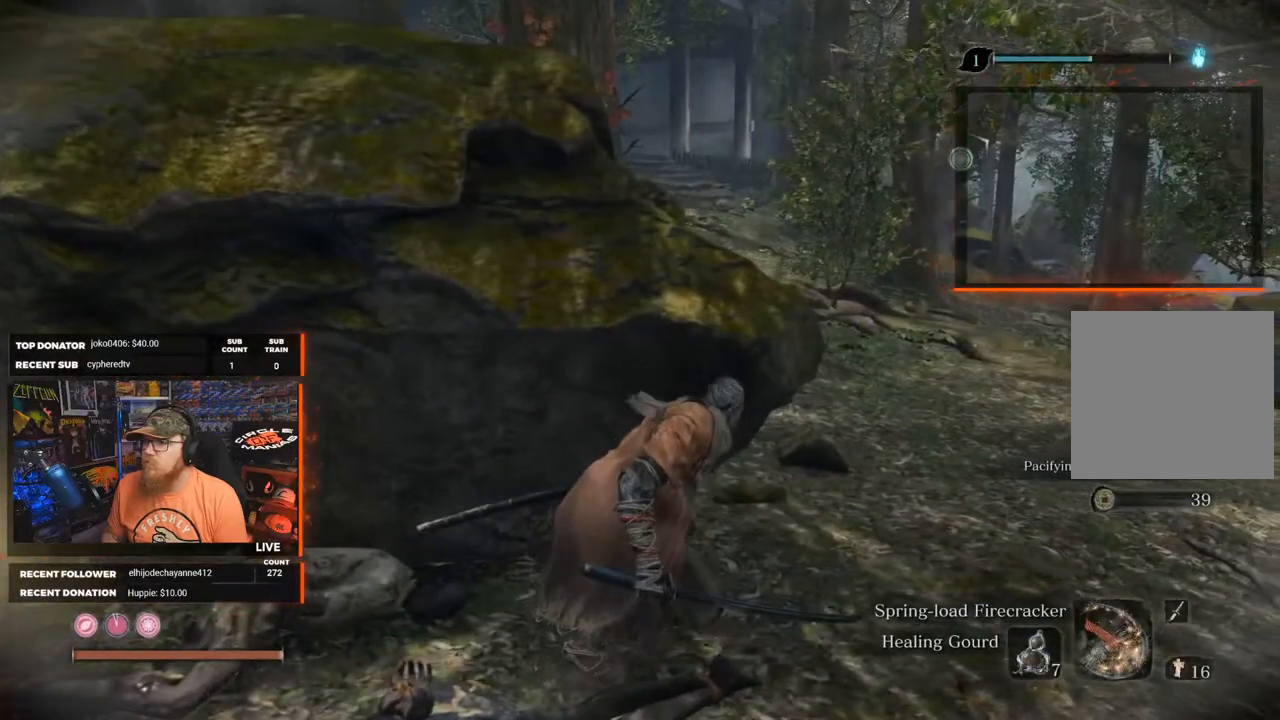
{"buttons": [], "left_stick": "center", "right_stick": "center", "events": [[100, "right_stick", "right"], [350, "right_stick", "center"]]}
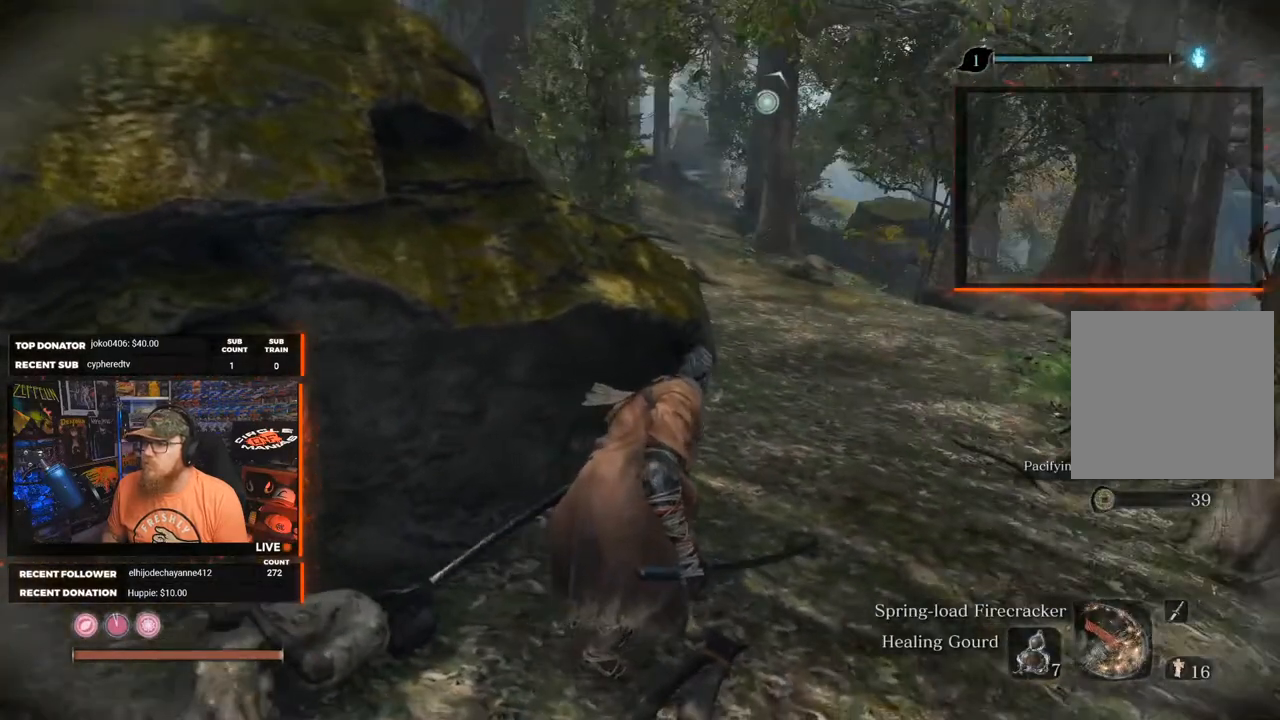
{"buttons": [], "left_stick": "up-right", "right_stick": "center", "events": [[267, "left_stick", "up-right"]]}
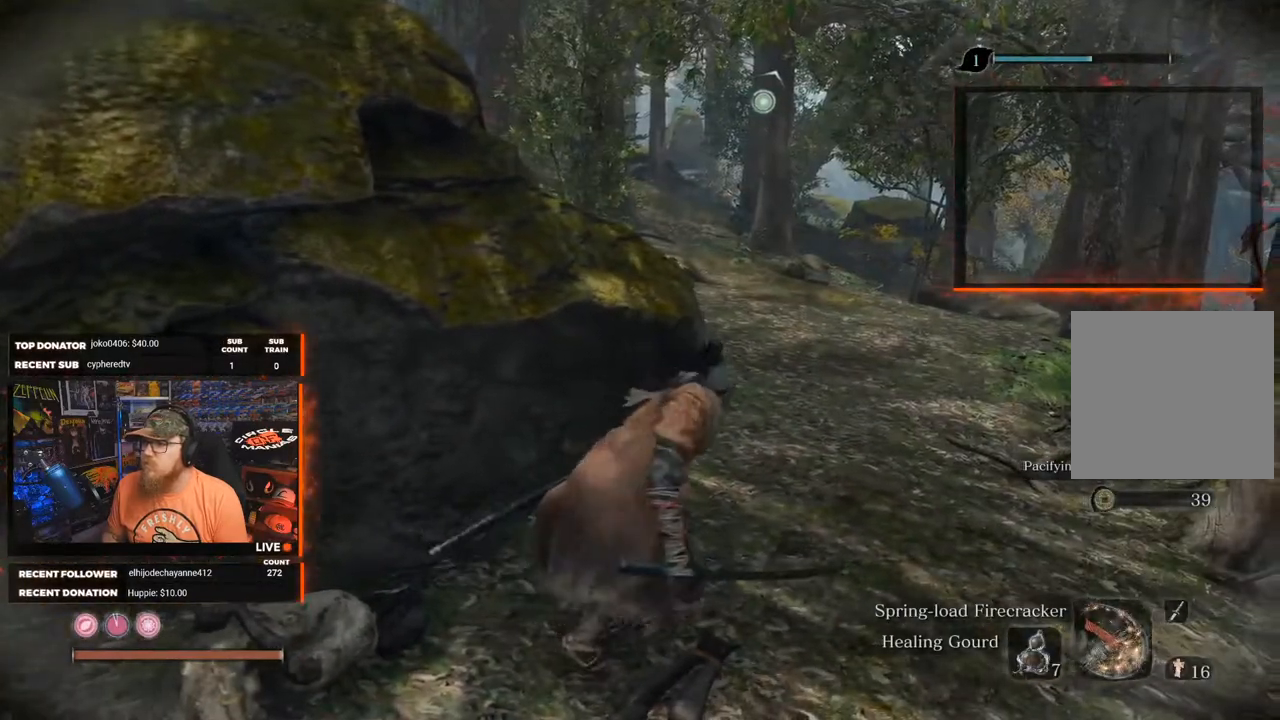
{"buttons": [], "left_stick": "up-right", "right_stick": "center", "events": [[17, "right_stick", "left"], [483, "right_stick", "center"]]}
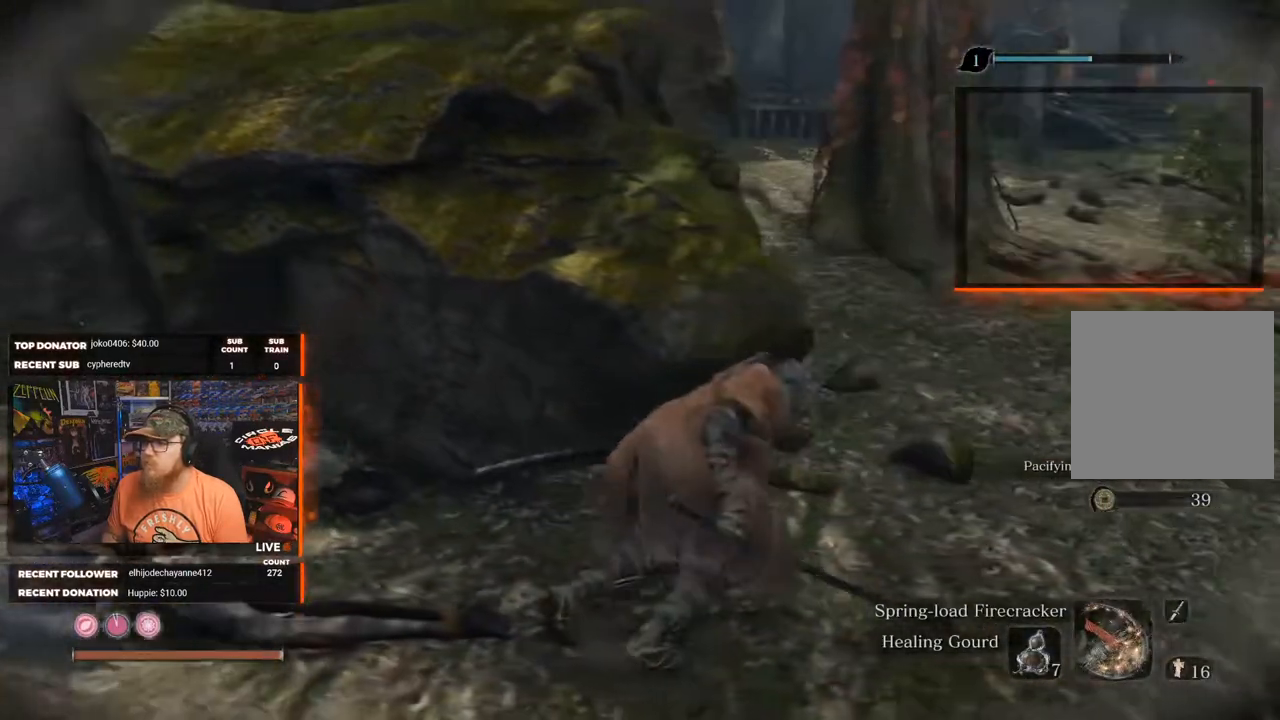
{"buttons": [], "left_stick": "up-right", "right_stick": "center", "events": [[350, "right_stick", "left"], [467, "right_stick", "center"]]}
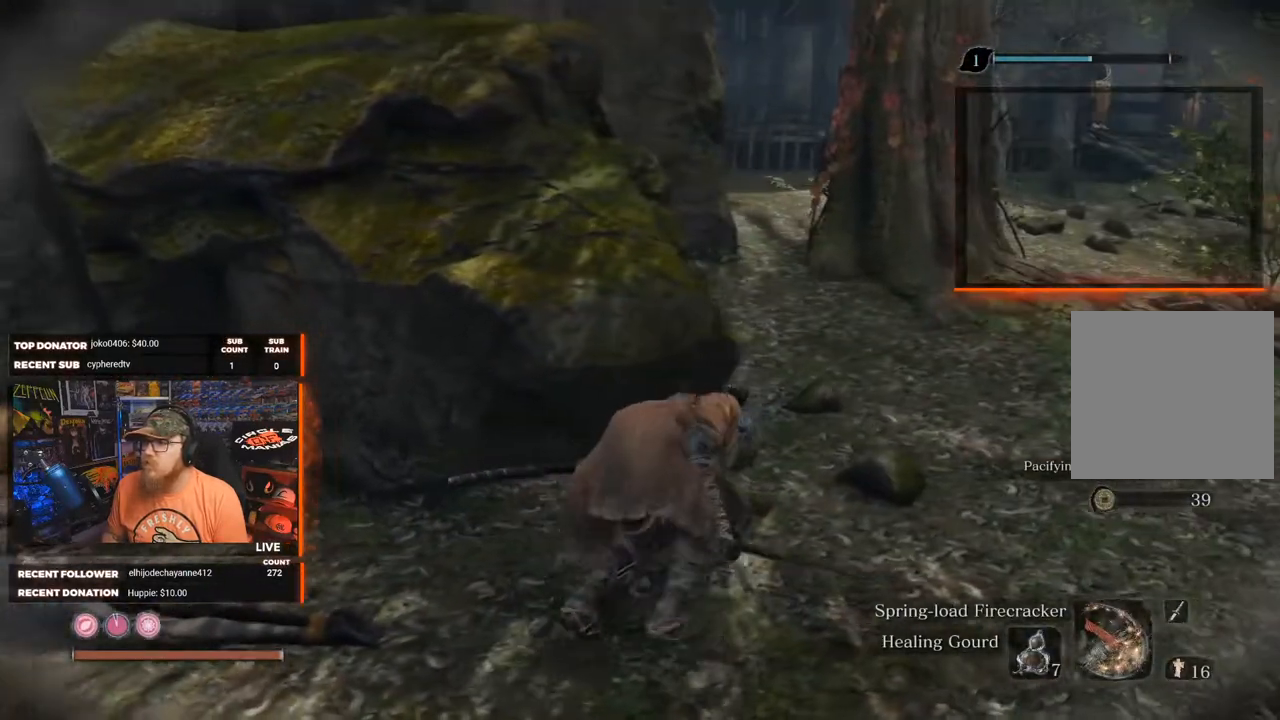
{"buttons": [], "left_stick": "center", "right_stick": "center", "events": [[267, "left_stick", "center"], [350, "right_stick", "up-right"], [467, "right_stick", "center"]]}
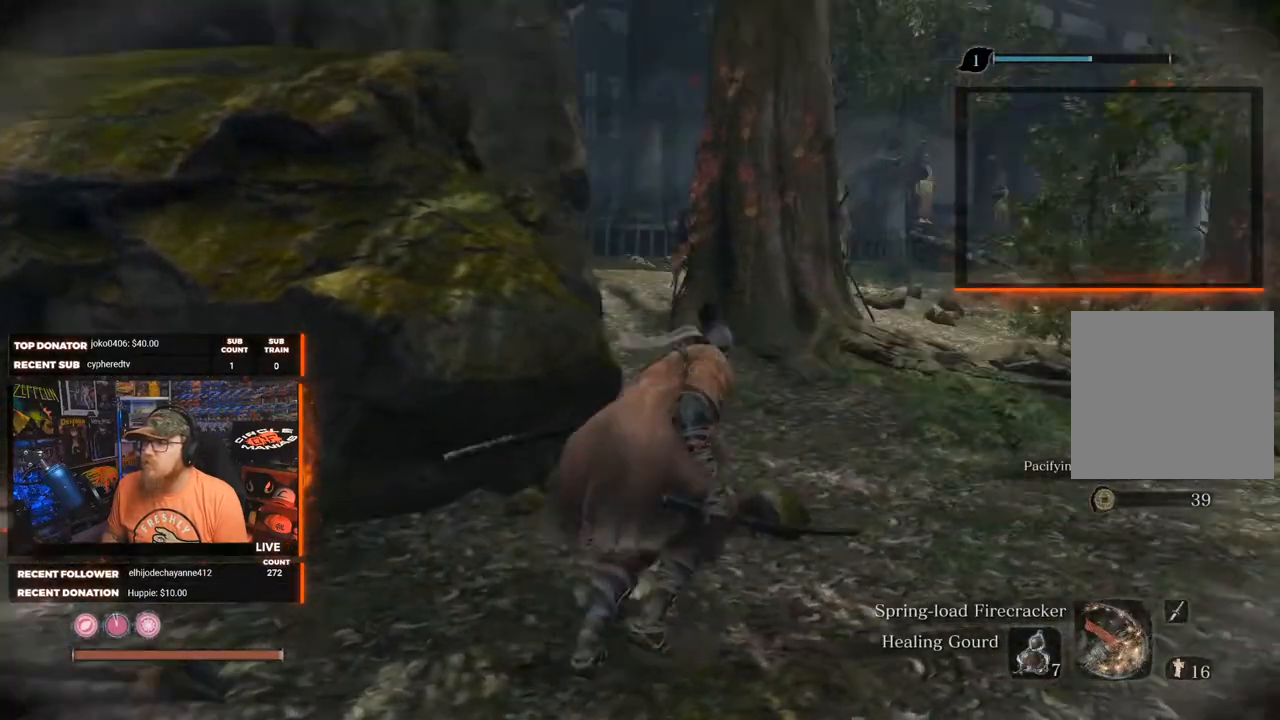
{"buttons": [], "left_stick": "up-right", "right_stick": "left", "events": [[117, "left_stick", "up-right"], [383, "right_stick", "left"]]}
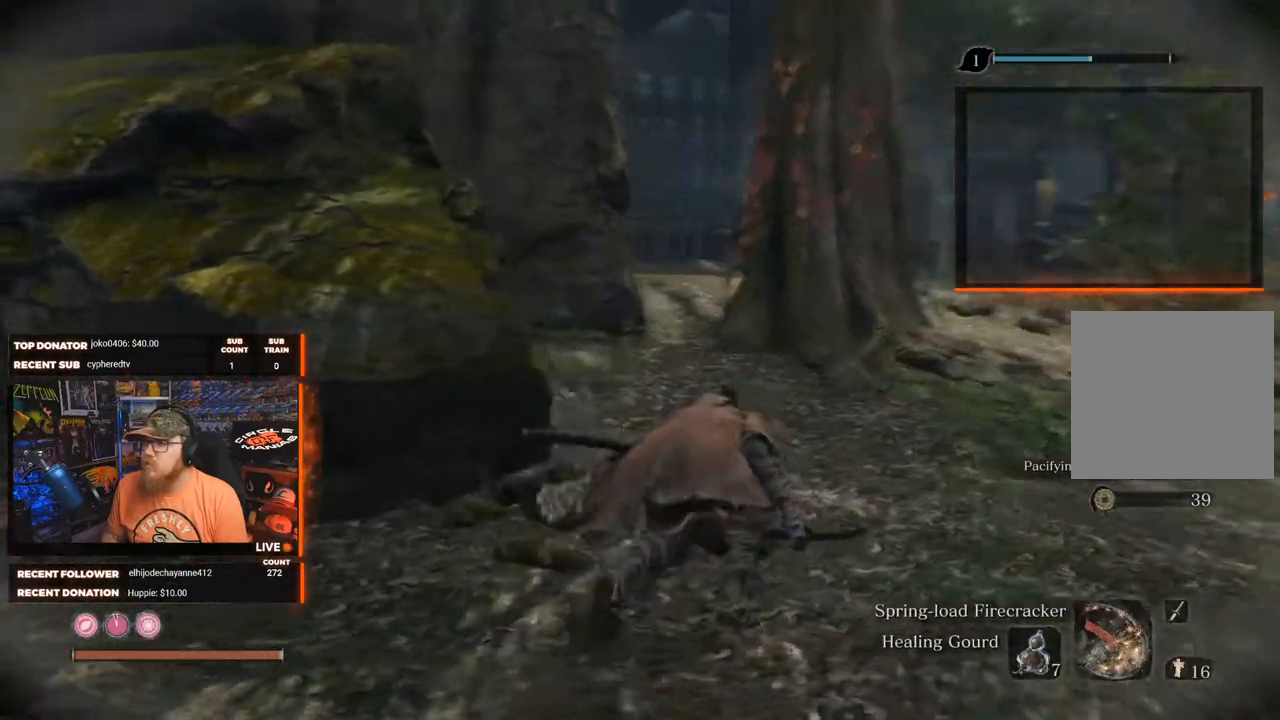
{"buttons": [], "left_stick": "up-right", "right_stick": "left", "events": [[117, "right_stick", "center"], [367, "right_stick", "left"]]}
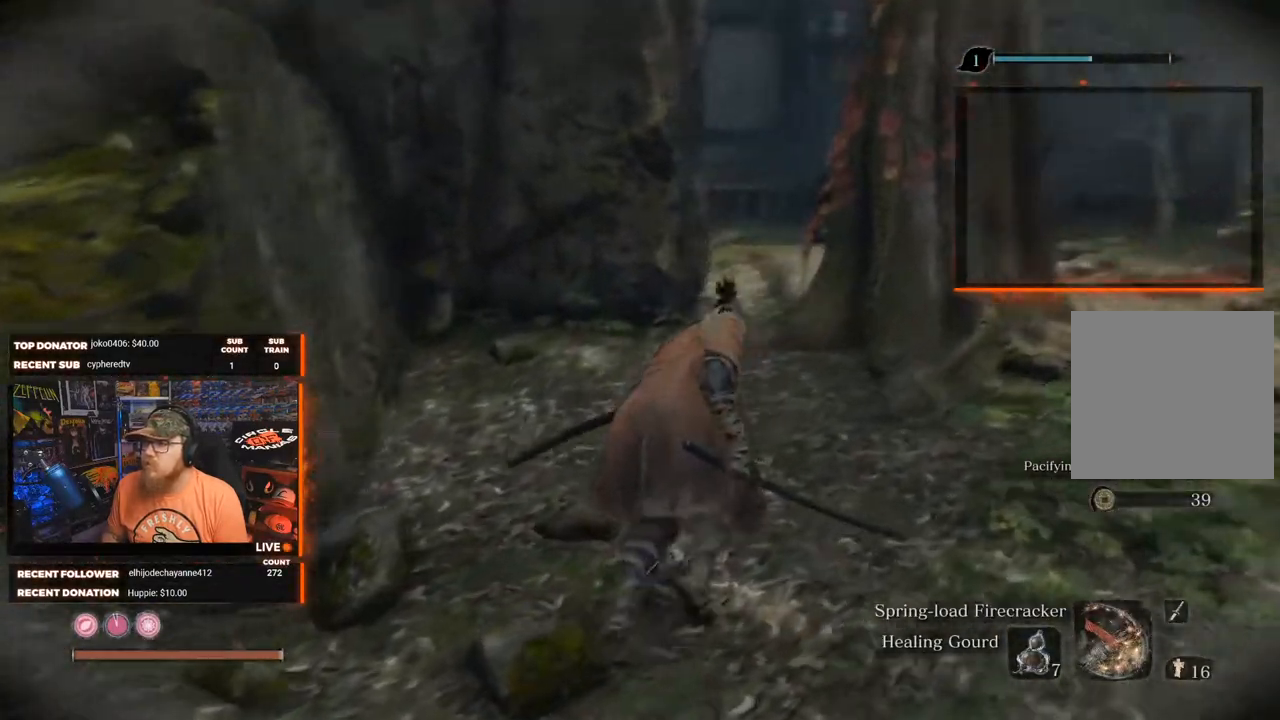
{"buttons": [], "left_stick": "up-right", "right_stick": "left", "events": [[117, "right_stick", "center"], [417, "right_stick", "left"]]}
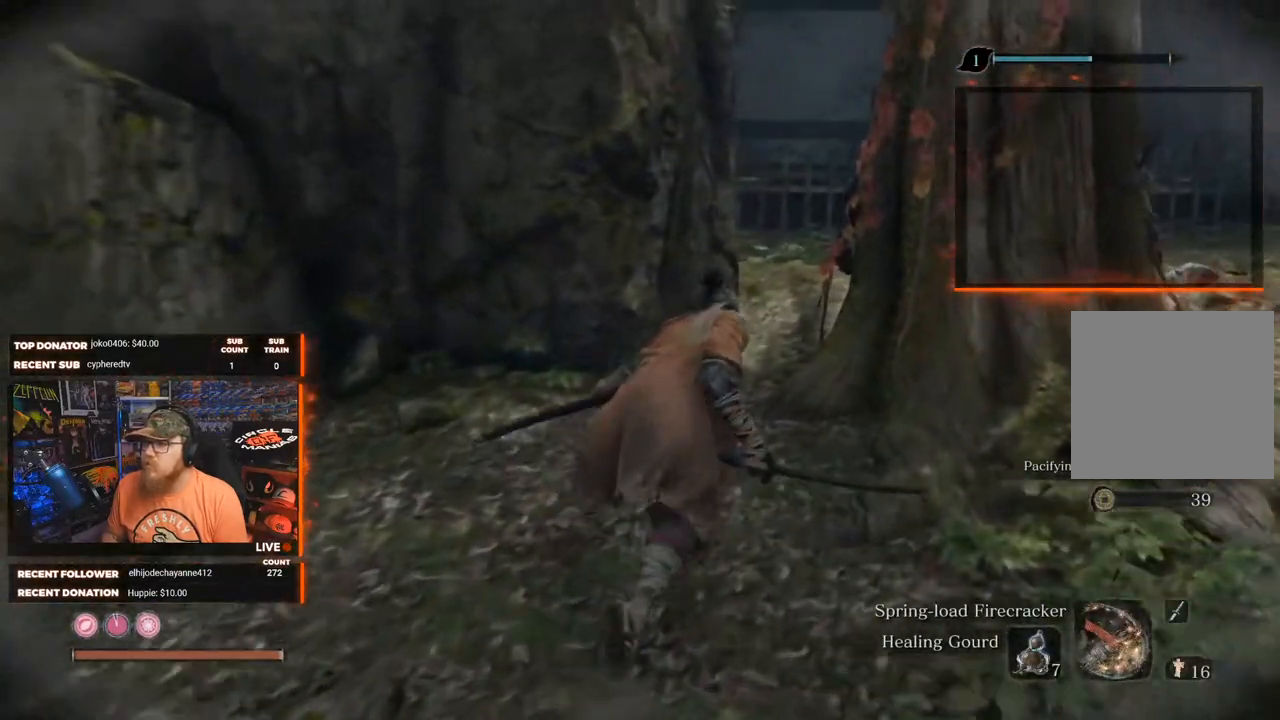
{"buttons": [], "left_stick": "up-right", "right_stick": "left", "events": []}
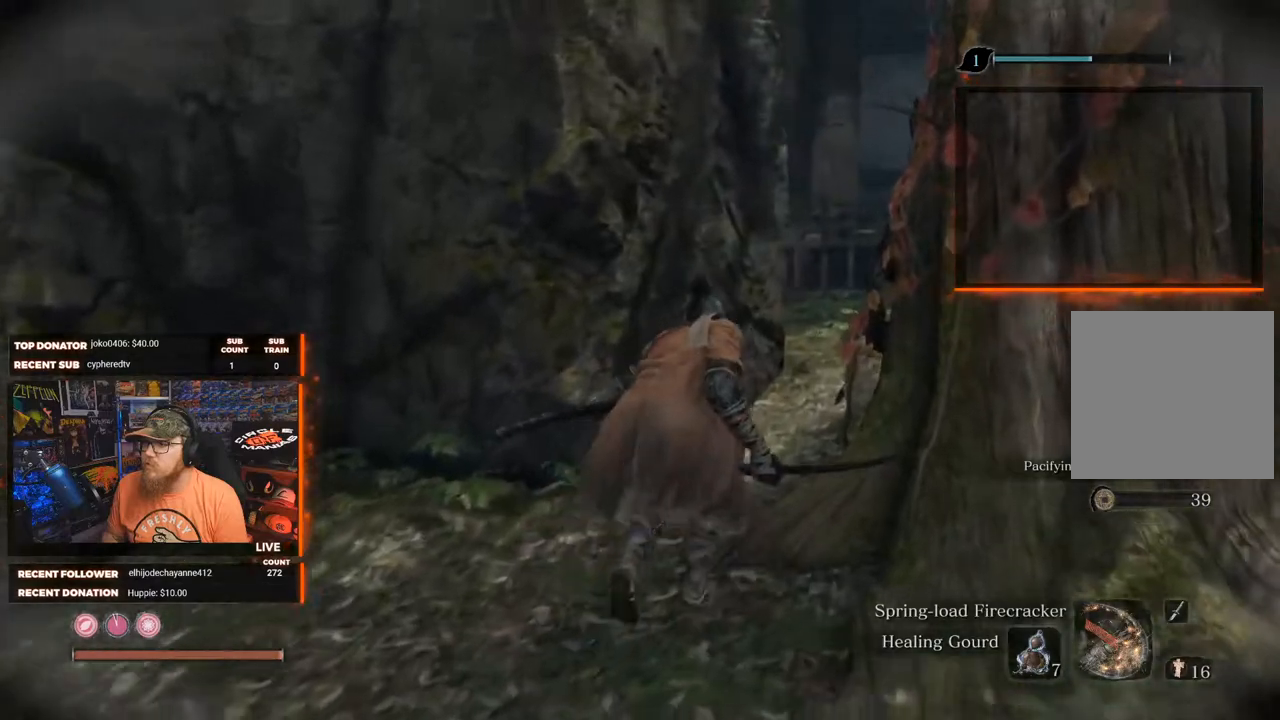
{"buttons": [], "left_stick": "up-right", "right_stick": "left", "events": []}
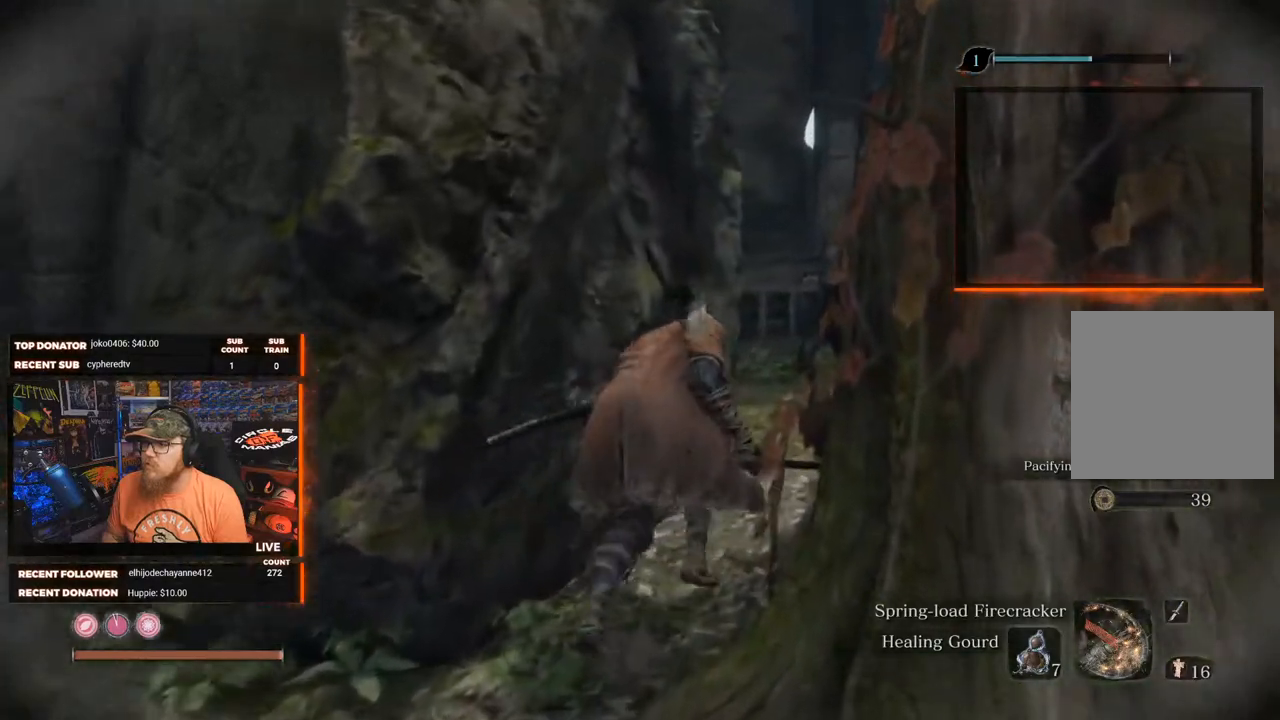
{"buttons": [], "left_stick": "up-right", "right_stick": "center", "events": [[500, "right_stick", "center"]]}
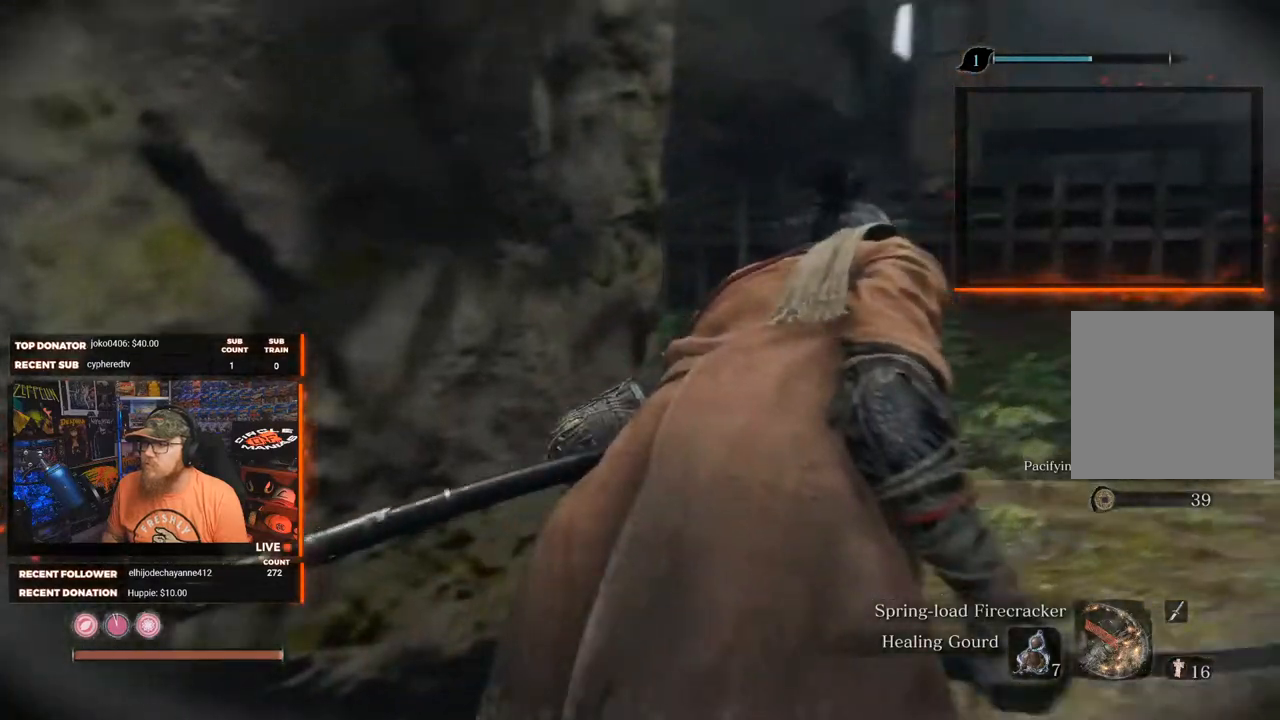
{"buttons": [], "left_stick": "up", "right_stick": "right", "events": [[200, "right_stick", "right"], [333, "left_stick", "up"]]}
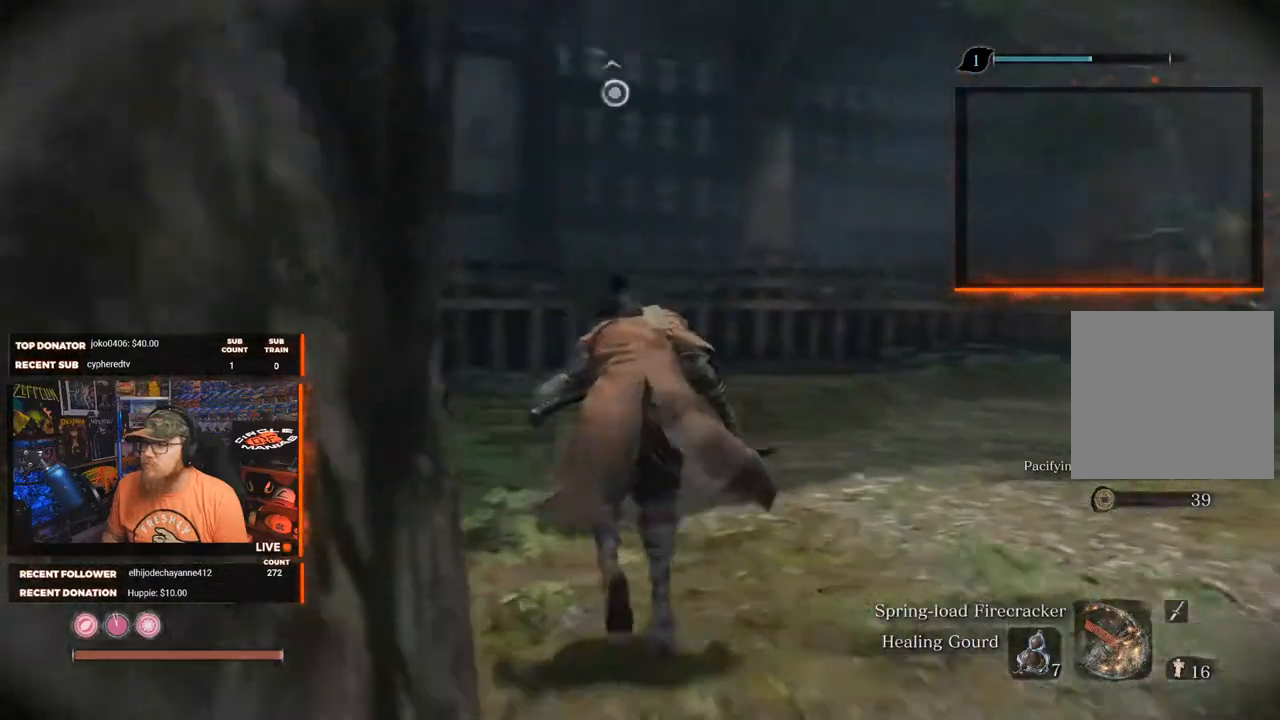
{"buttons": [], "left_stick": "up-left", "right_stick": "down-left", "events": [[17, "left_stick", "up-left"], [83, "right_stick", "down-left"]]}
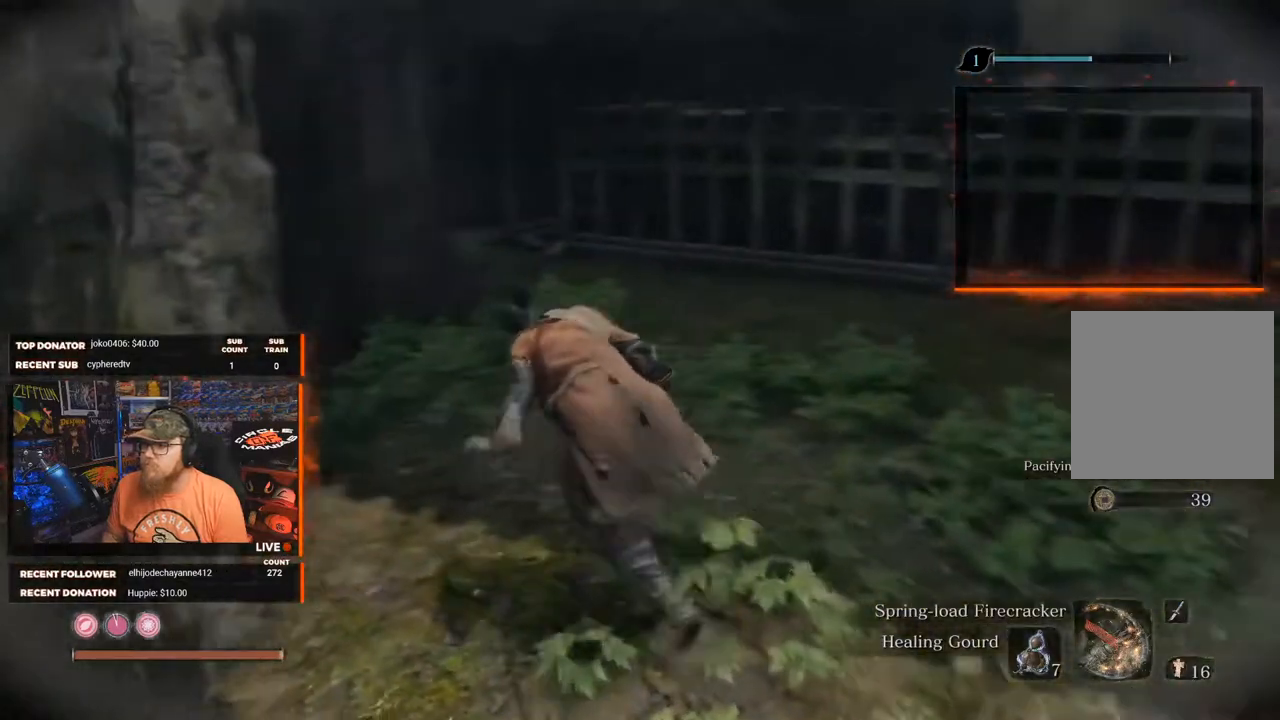
{"buttons": [], "left_stick": "up", "right_stick": "right", "events": [[50, "left_stick", "up"], [133, "right_stick", "center"], [233, "right_stick", "right"], [250, "left_stick", "up-right"], [483, "left_stick", "up"]]}
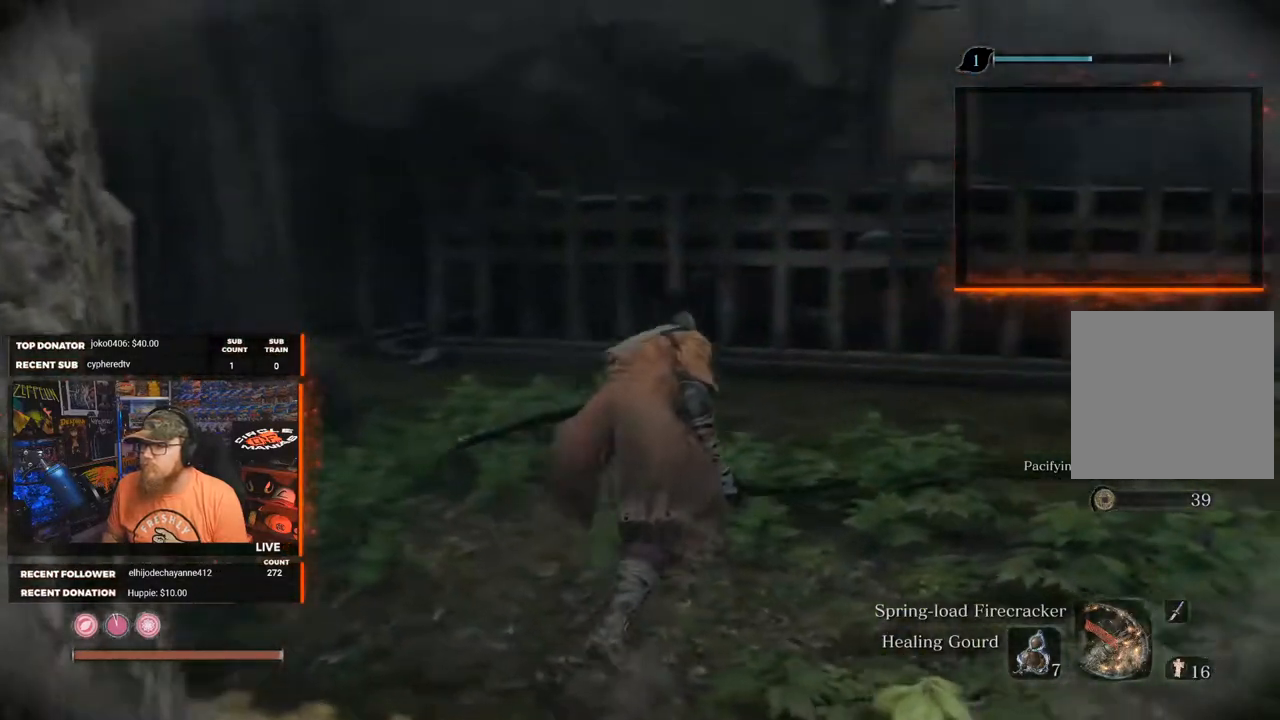
{"buttons": [], "left_stick": "center", "right_stick": "center", "events": [[483, "left_stick", "center"], [500, "right_stick", "center"]]}
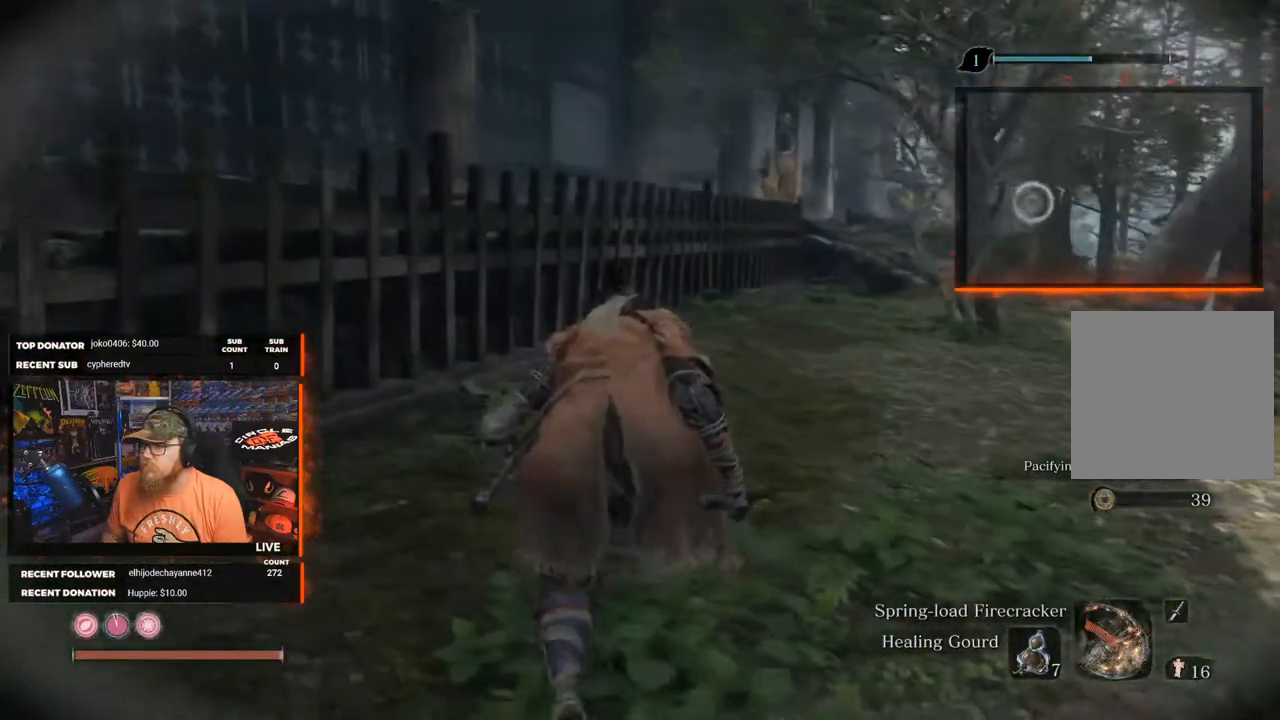
{"buttons": [], "left_stick": "center", "right_stick": "center", "events": []}
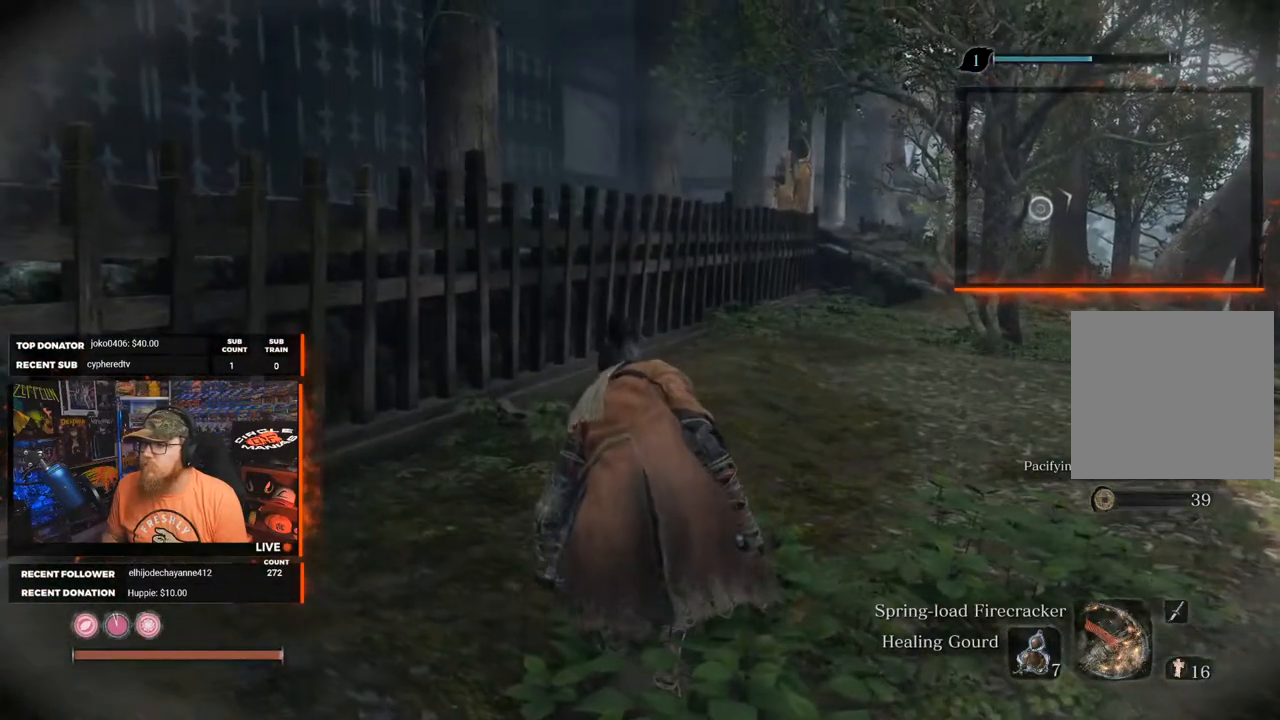
{"buttons": ["A"], "left_stick": "up-left", "right_stick": "center", "events": [[150, "left_stick", "up-left"], [333, "A", "down"]]}
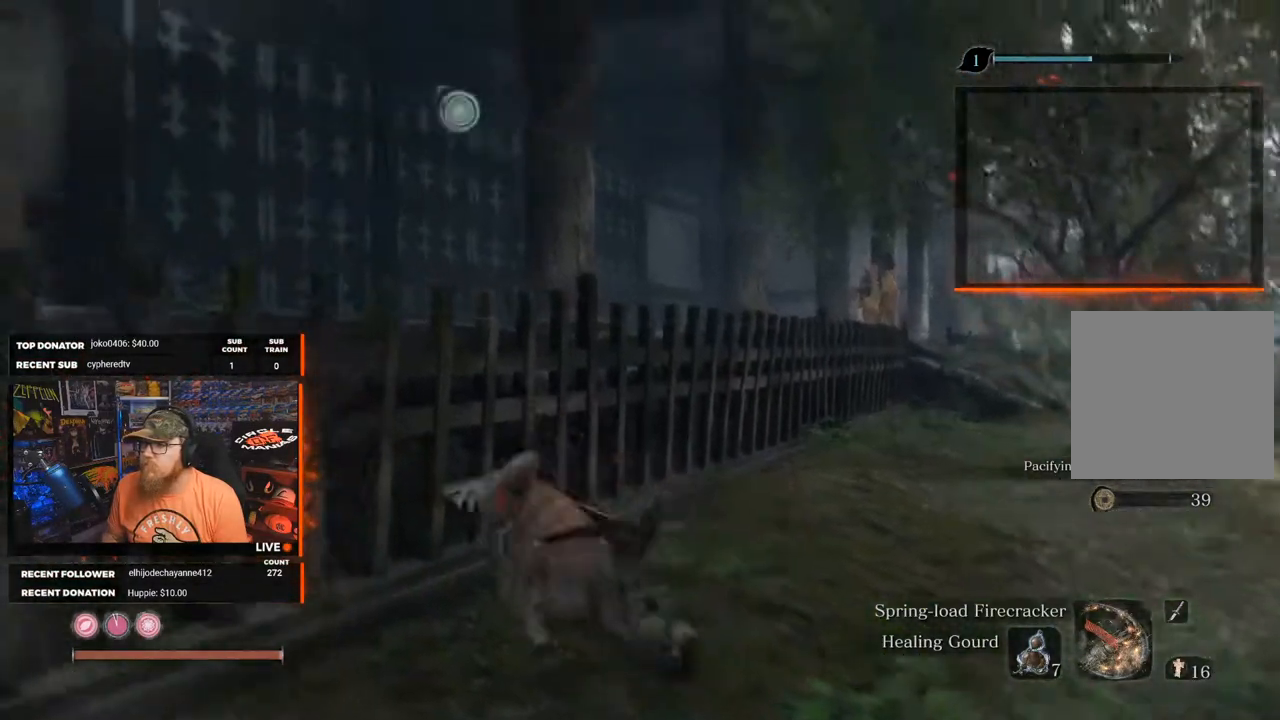
{"buttons": [], "left_stick": "center", "right_stick": "center", "events": [[167, "left_stick", "center"], [200, "A", "up"], [300, "right_stick", "down"], [500, "right_stick", "center"]]}
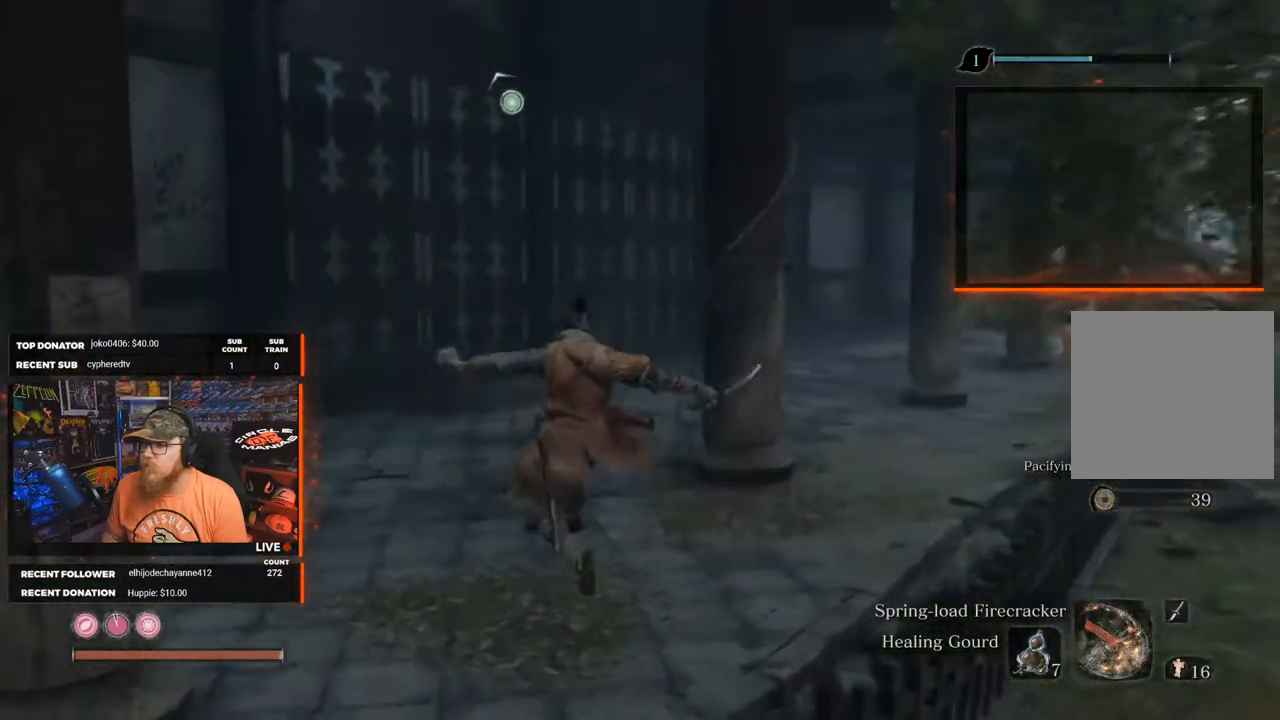
{"buttons": [], "left_stick": "center", "right_stick": "center", "events": [[100, "L3", "down"], [267, "L3", "up"]]}
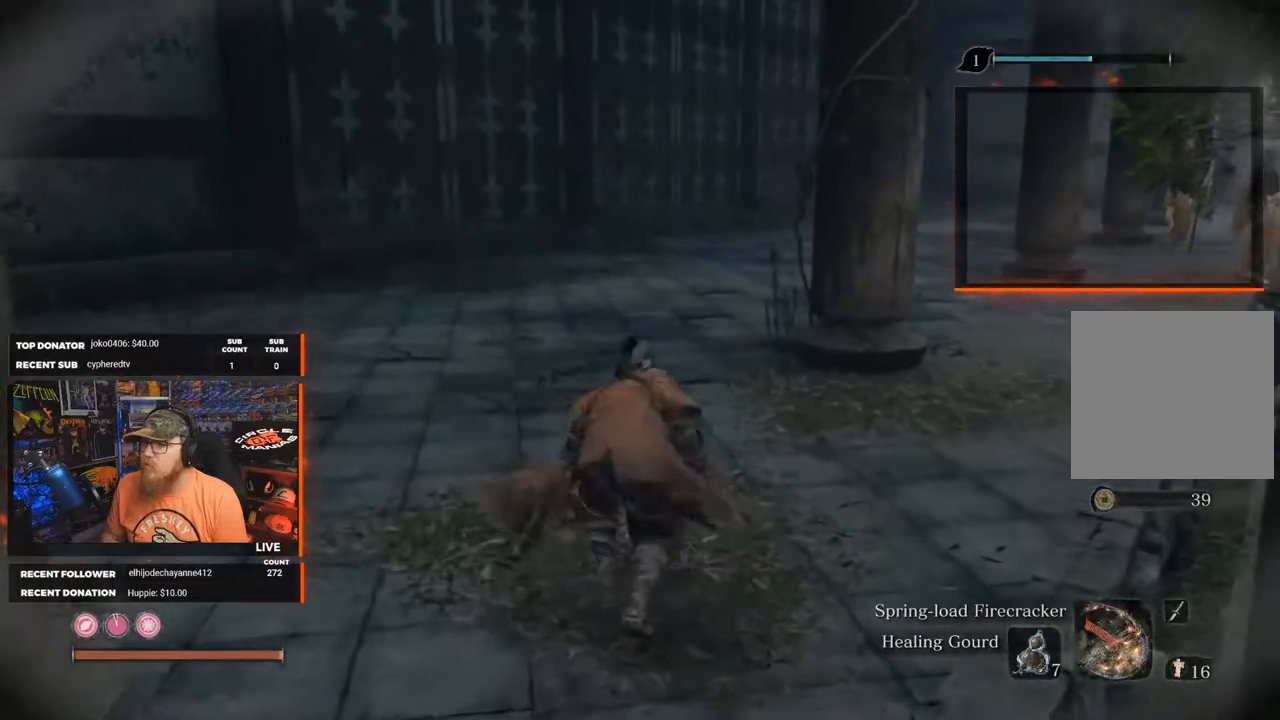
{"buttons": [], "left_stick": "center", "right_stick": "up-left", "events": [[183, "right_stick", "left"], [400, "right_stick", "up-left"]]}
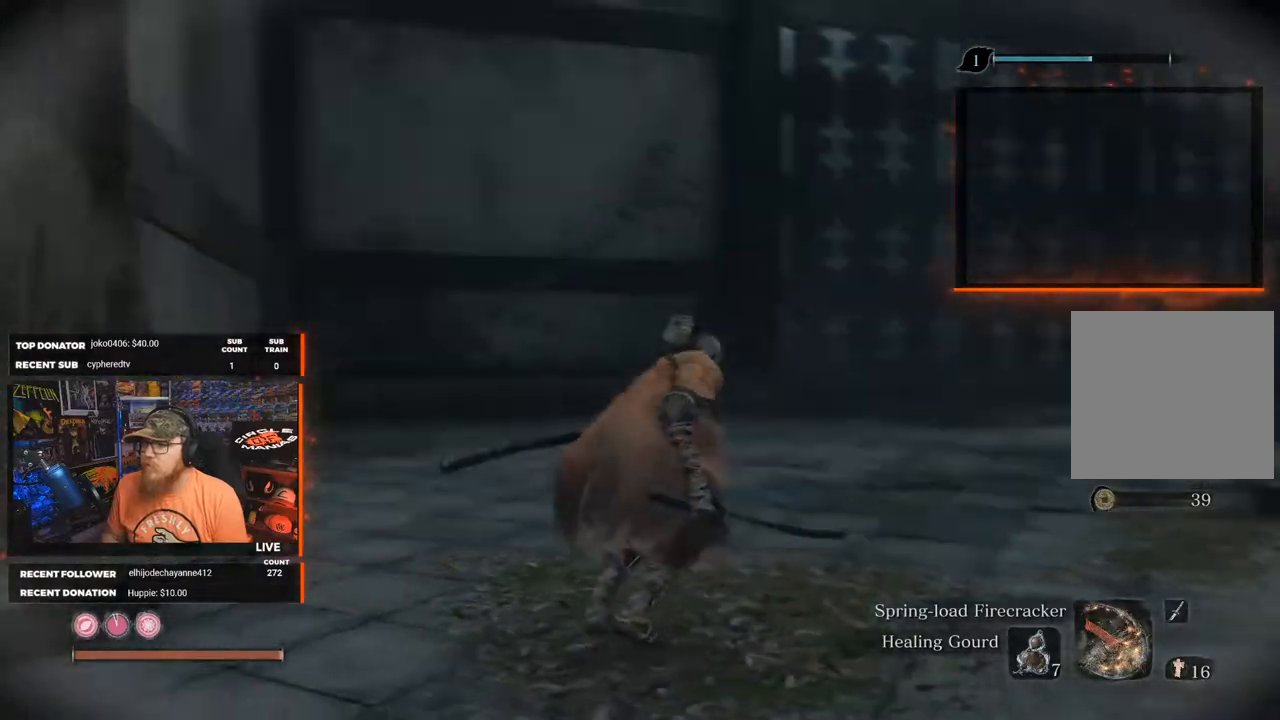
{"buttons": [], "left_stick": "center", "right_stick": "up", "events": [[117, "right_stick", "center"], [217, "right_stick", "up"]]}
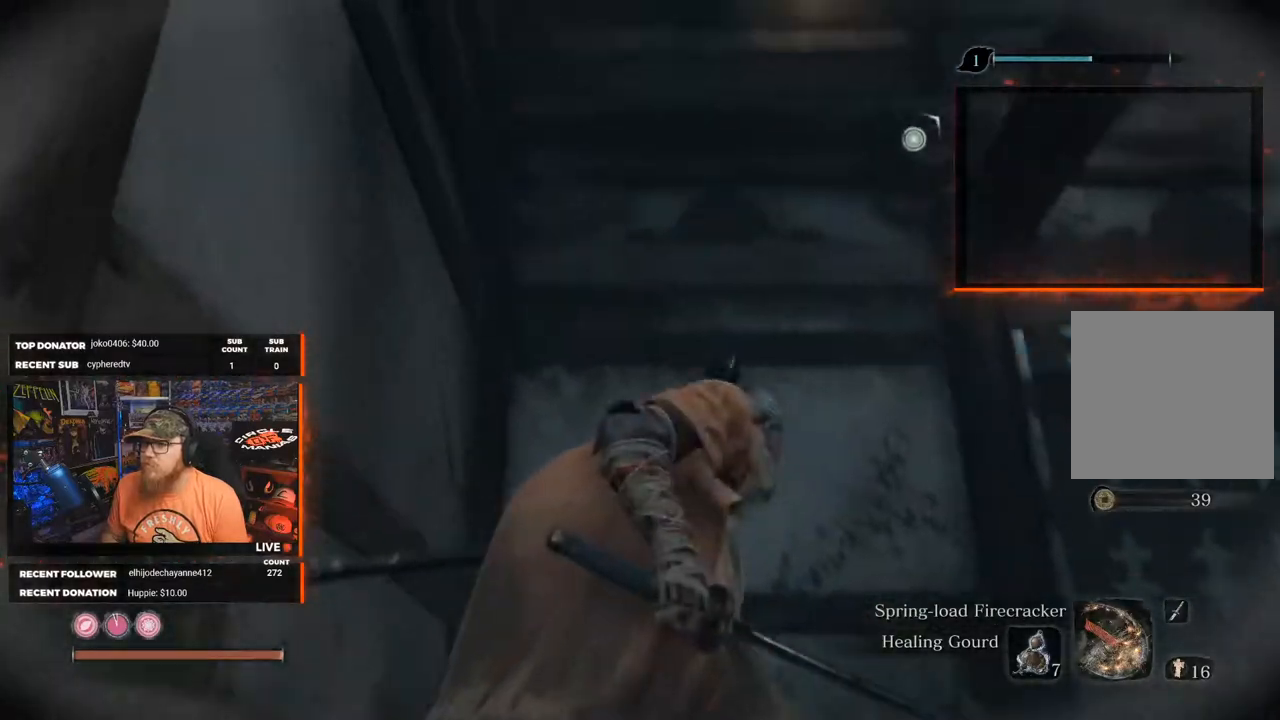
{"buttons": [], "left_stick": "right", "right_stick": "right", "events": [[133, "right_stick", "center"], [433, "right_stick", "right"], [483, "left_stick", "right"]]}
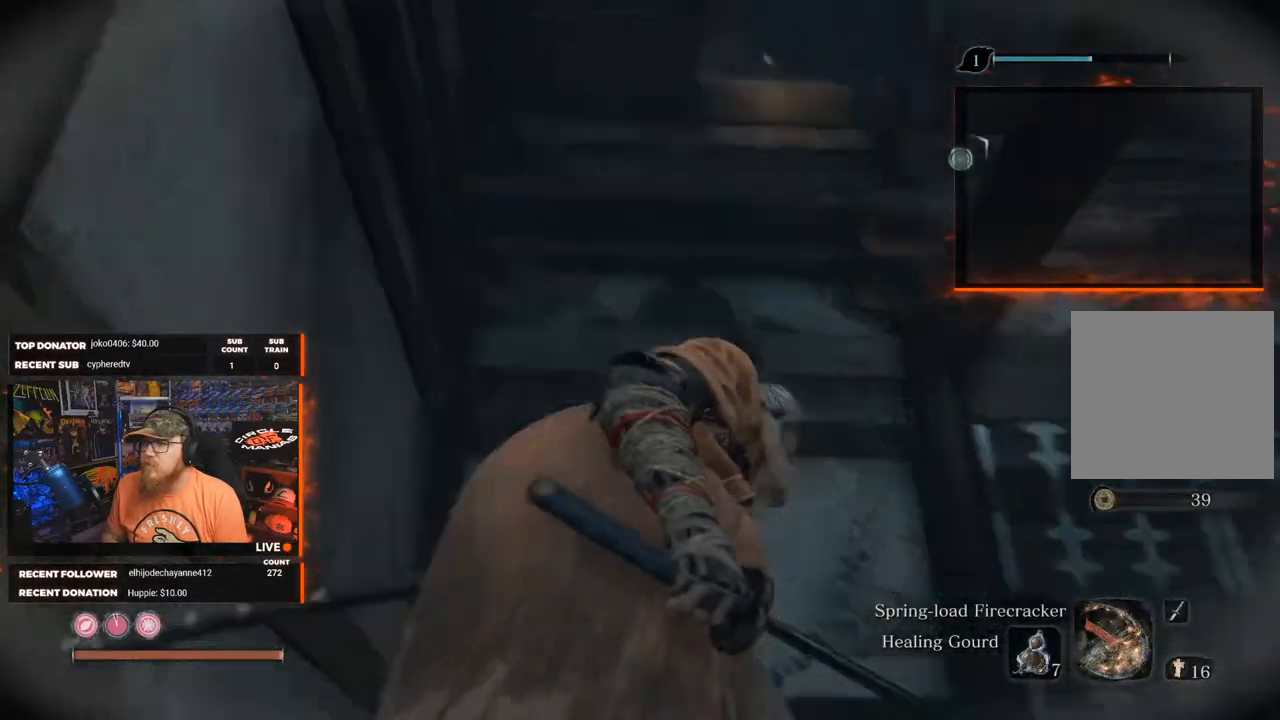
{"buttons": [], "left_stick": "right", "right_stick": "right", "events": []}
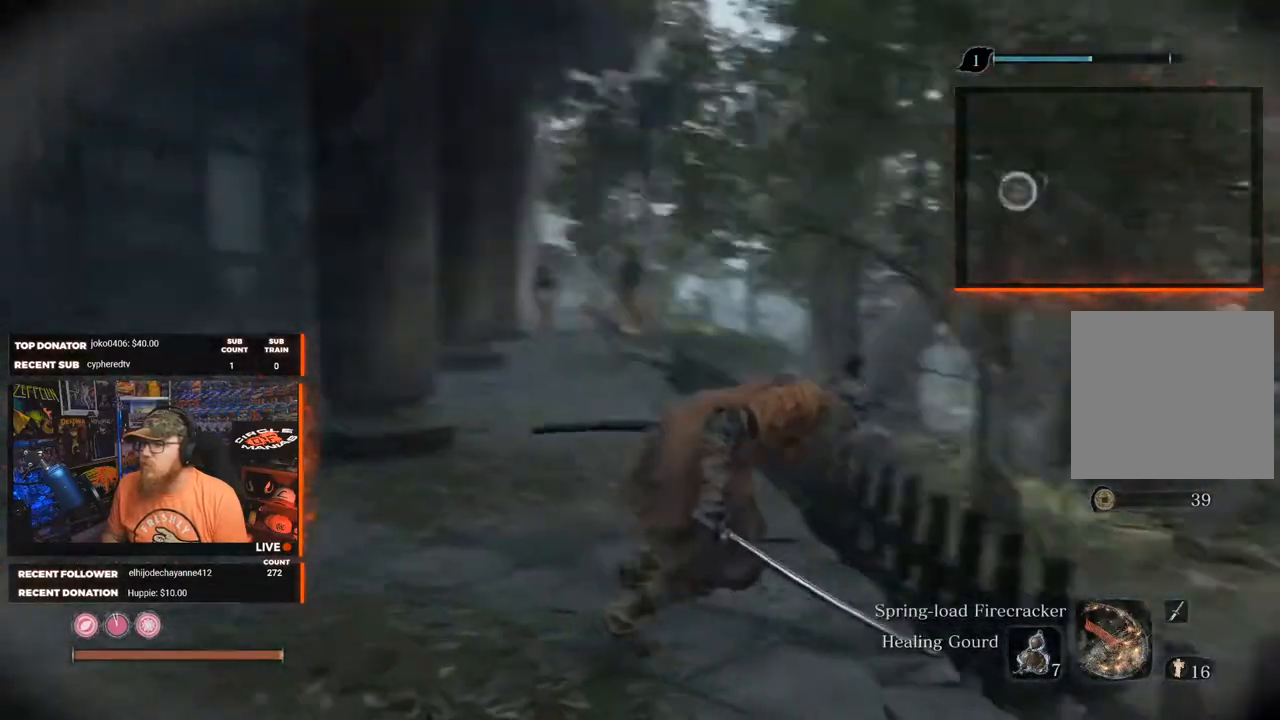
{"buttons": [], "left_stick": "up", "right_stick": "center", "events": [[300, "left_stick", "up"], [317, "right_stick", "center"]]}
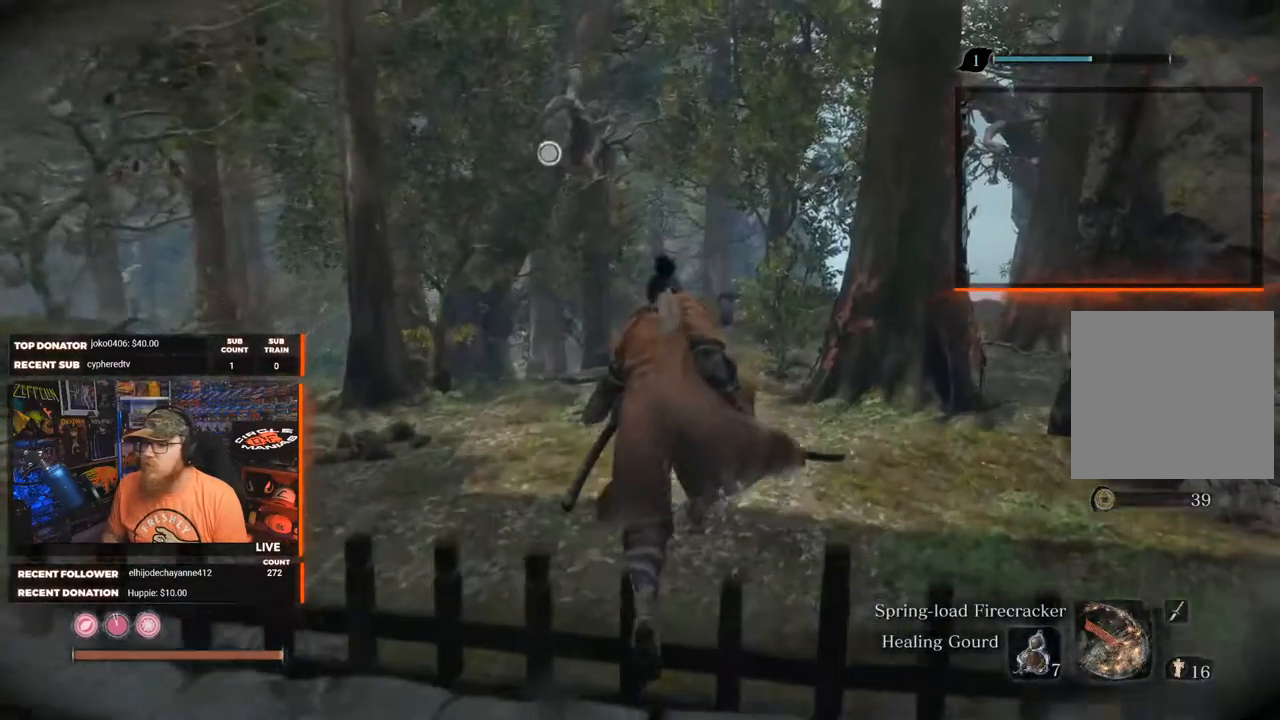
{"buttons": [], "left_stick": "up", "right_stick": "up-right", "events": [[350, "right_stick", "up-right"]]}
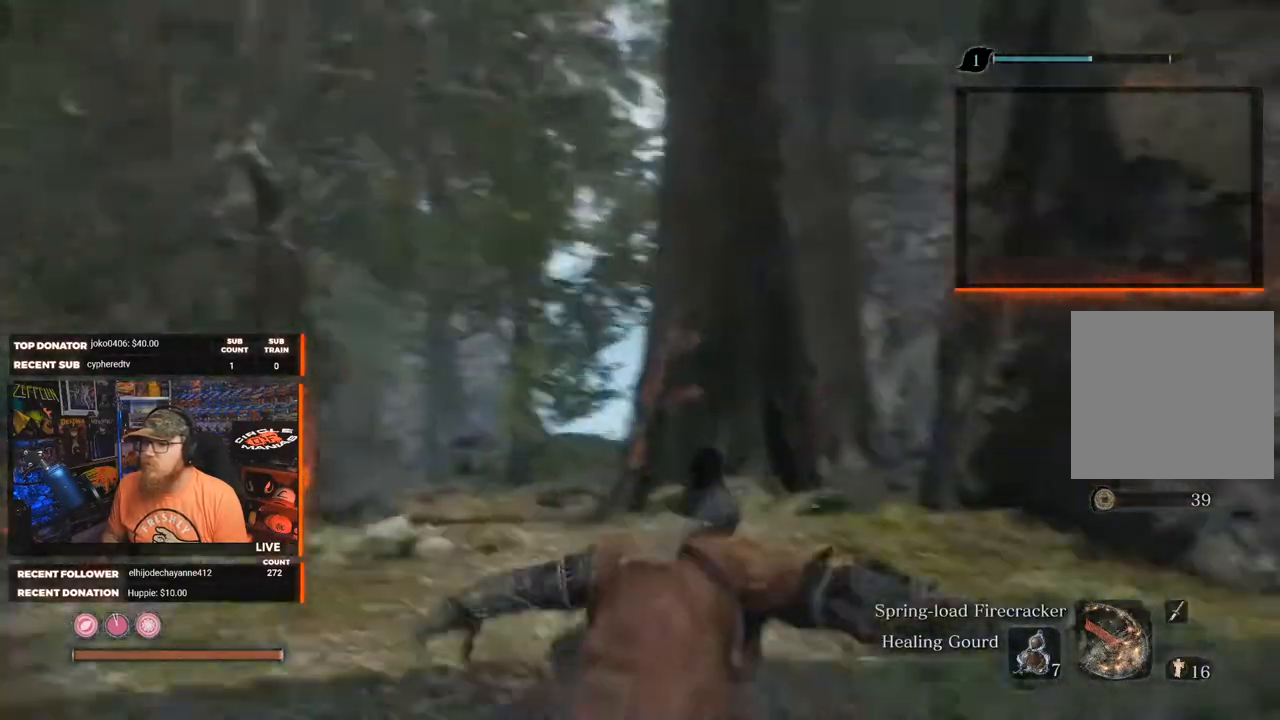
{"buttons": [], "left_stick": "up-right", "right_stick": "center", "events": [[50, "right_stick", "center"], [383, "left_stick", "up-right"]]}